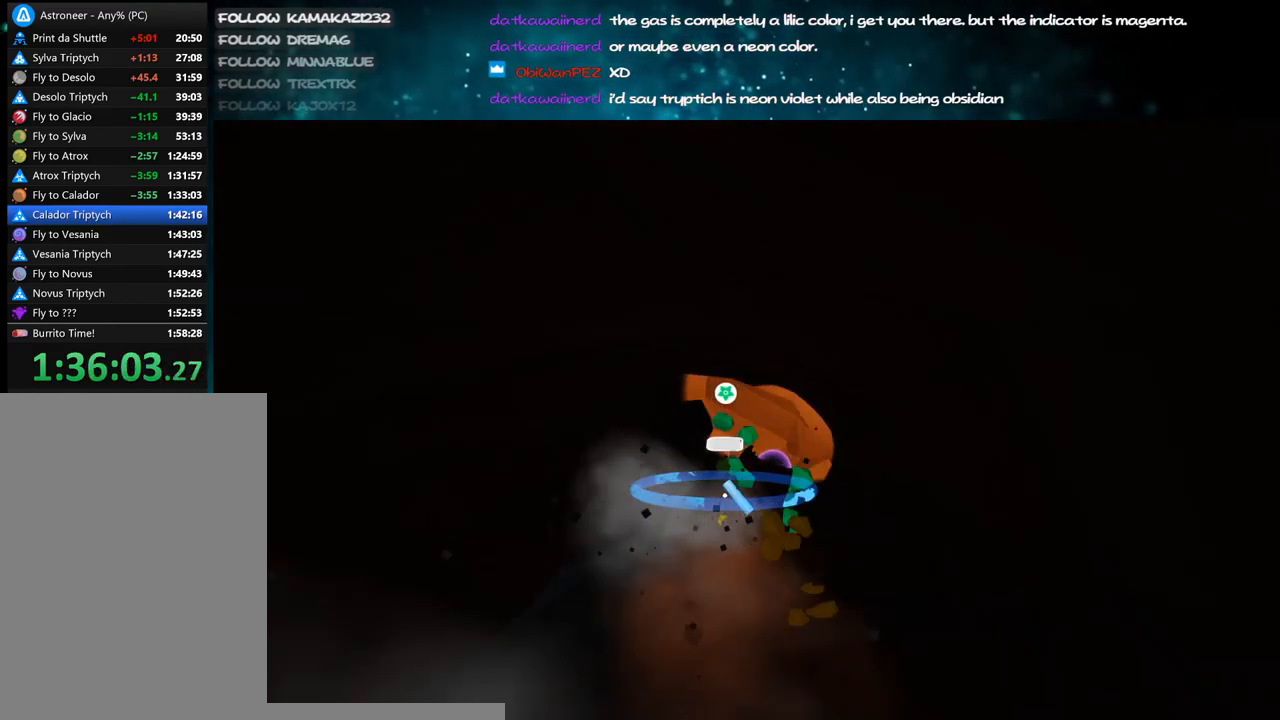
Gameplay with keyboard and mouse; each line is a JSON object with the keys and mouse buttons held at the frame after it. "events" lists presses ("down") and releases ("up") of "a", "alt", "b", "c", "ctrl", "d", "e", "f", "g", "q", "r", "s", "shift", "space", "t", "tab", "v", "w", "x", "z", "mouse_left", "mouse_wheel", "mouse_right", "mouse_mb4" and "mouse_mb5" between this image and that frame as [ms after this image, input, new state], when the widget could be followed in between. "mouse_left", "mouse_wheel", "mouse_right", "mouse_mb4", "mouse_mb5" = the "left", "wheel", "right", "mb4", "mb5" buttons of the "mouse" list. No other keys are recorded. "wheel" means that the mouse wheel is clicked or scrolled. Mouse movement is not recorded.
{"keys": ["c"], "mouse": ["left"], "events": [[17, "s", "down"], [134, "s", "up"], [300, "s", "down"], [434, "s", "up"]]}
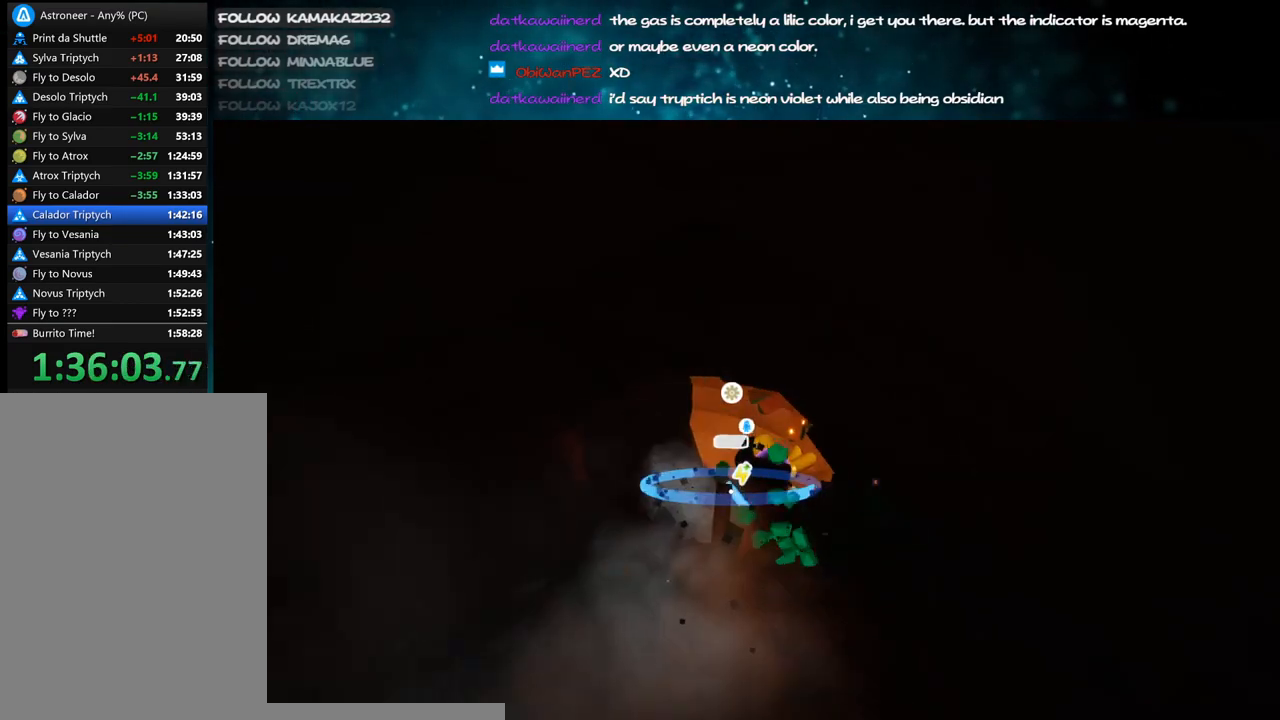
{"keys": ["c"], "mouse": ["left"], "events": [[234, "s", "down"], [367, "s", "up"]]}
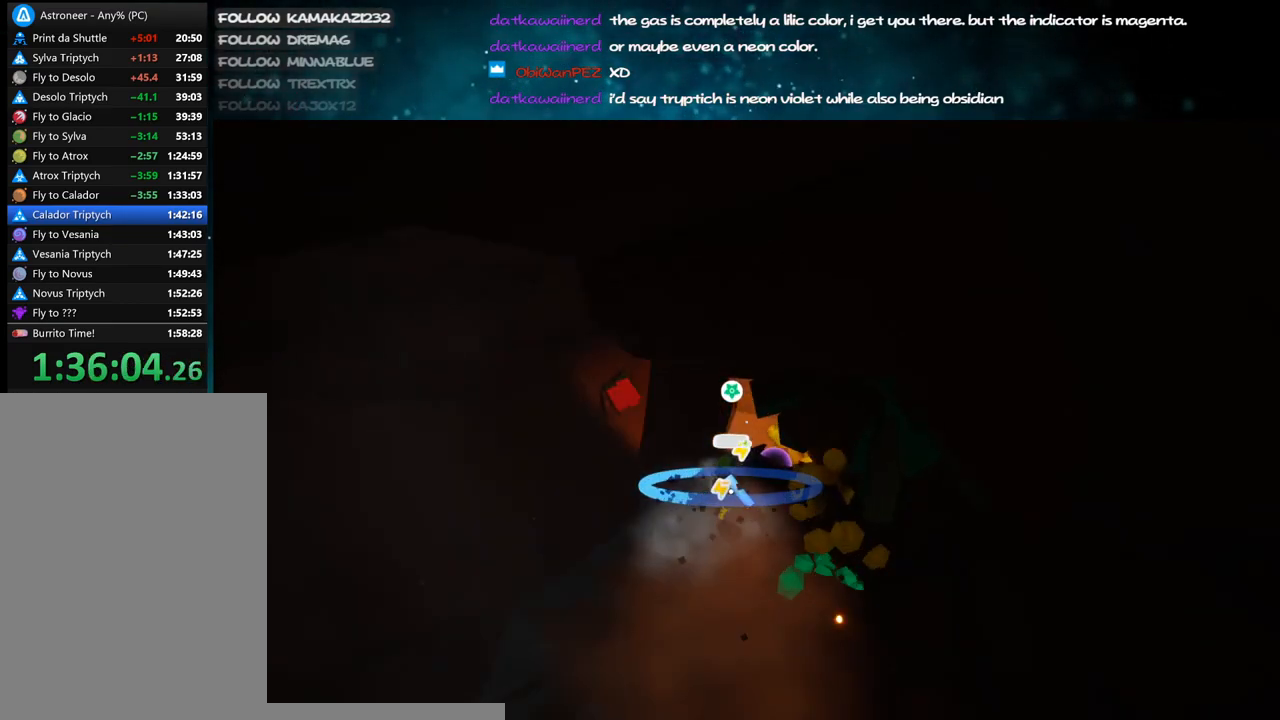
{"keys": ["c"], "mouse": ["left"], "events": [[67, "s", "down"], [184, "s", "up"]]}
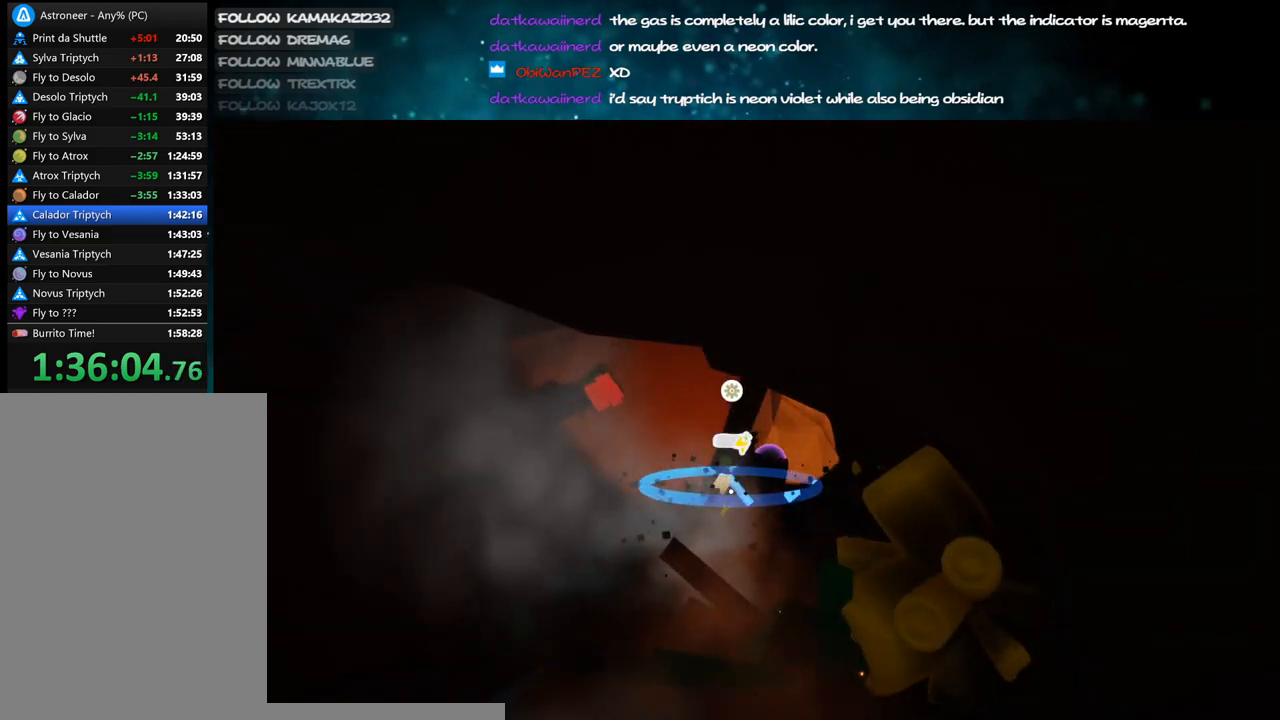
{"keys": ["c", "s"], "mouse": ["left"], "events": [[34, "s", "down"], [167, "s", "up"], [484, "s", "down"]]}
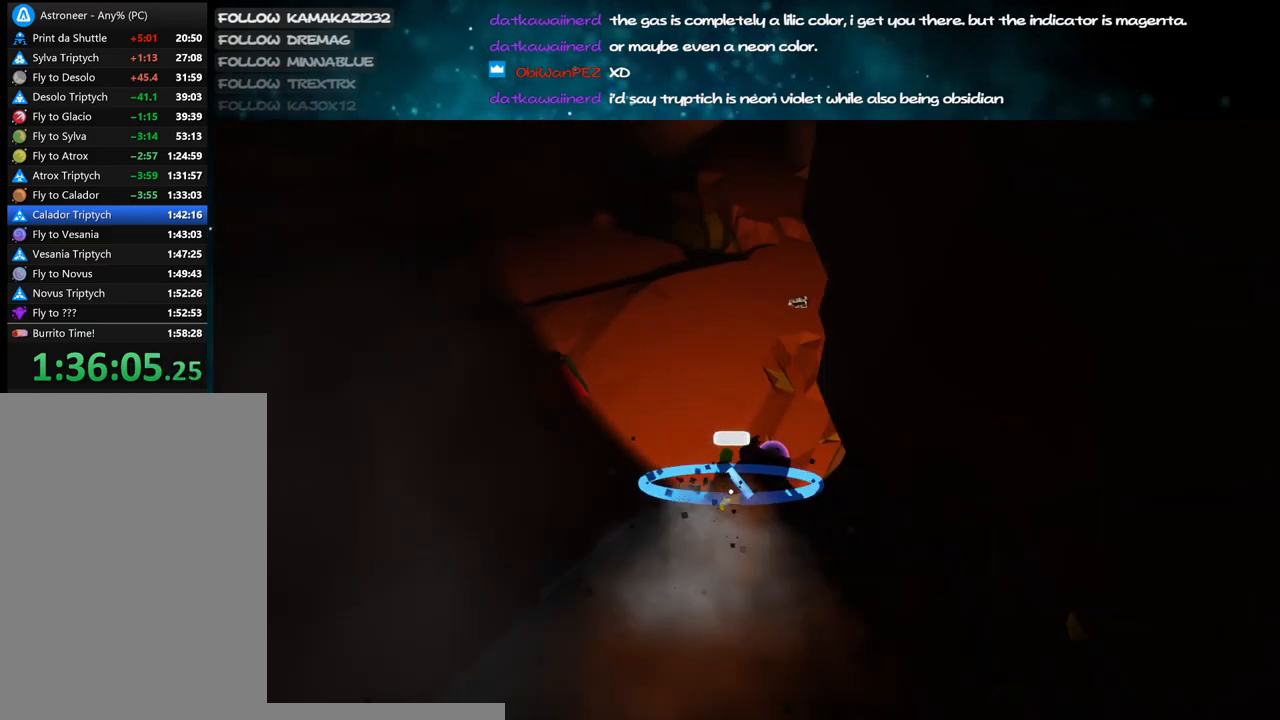
{"keys": ["c"], "mouse": ["left"], "events": [[117, "s", "up"]]}
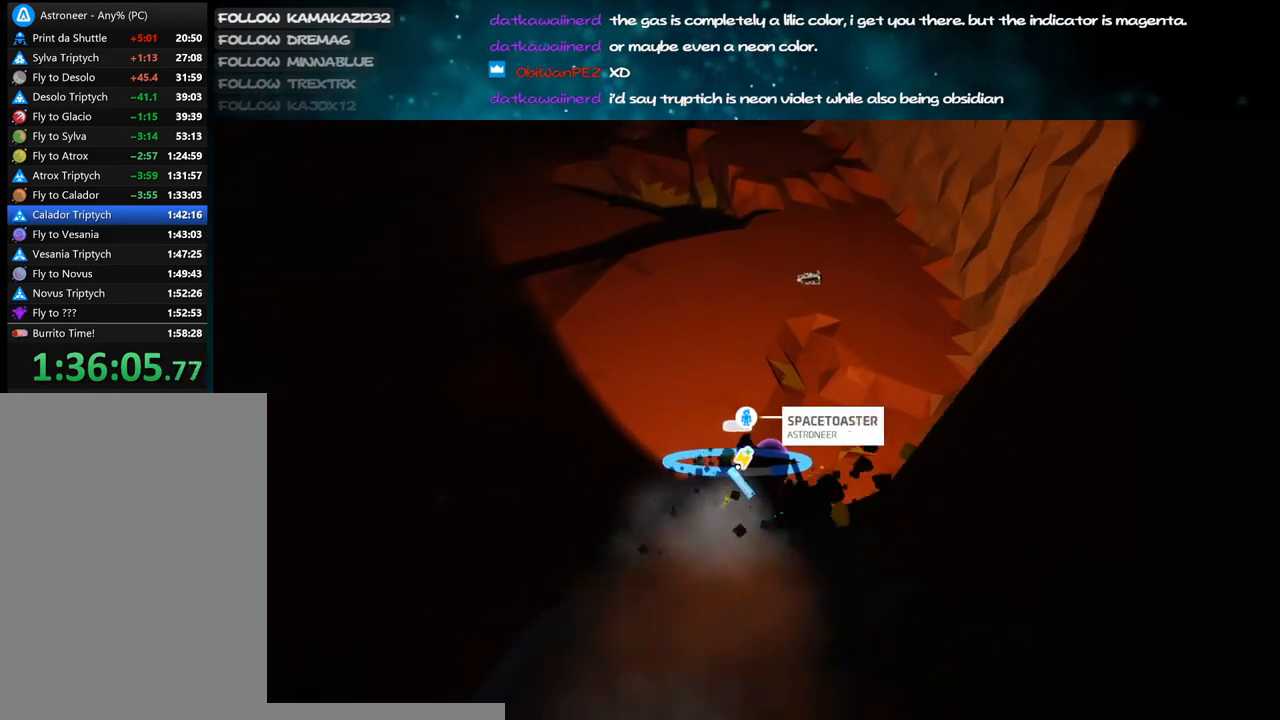
{"keys": ["c", "s"], "mouse": ["left"], "events": [[17, "s", "down"], [167, "s", "up"], [417, "s", "down"]]}
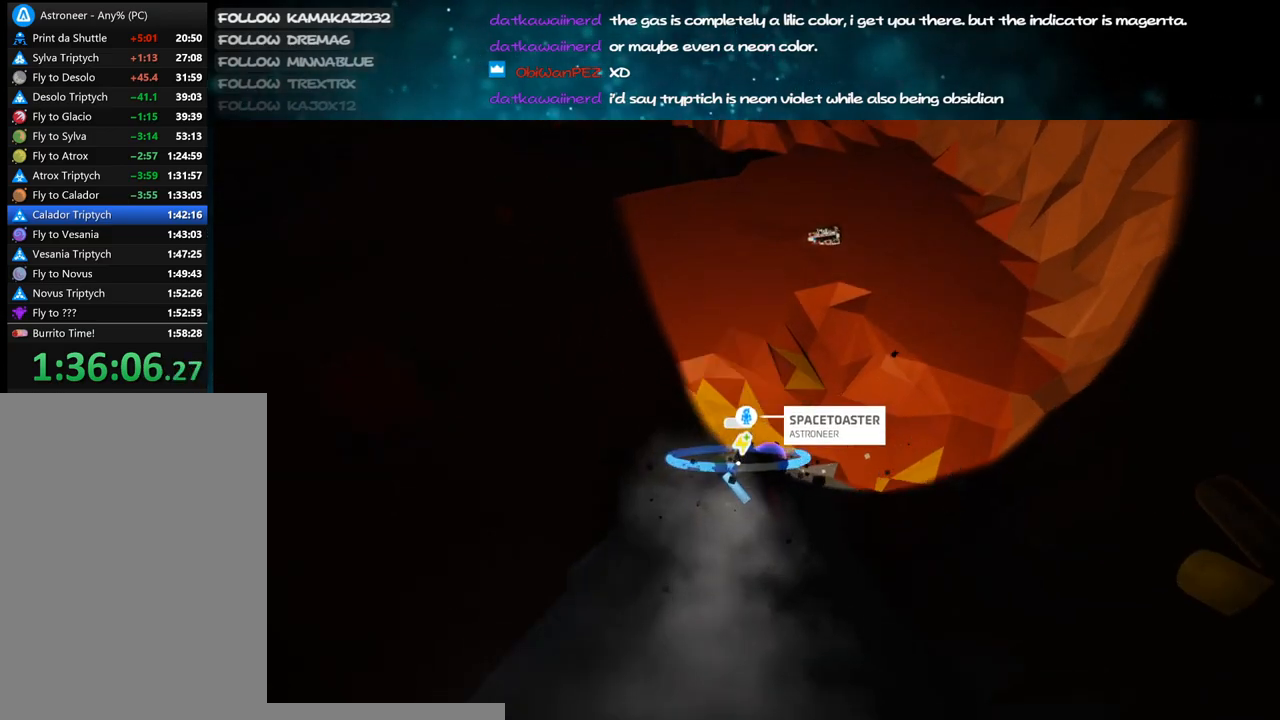
{"keys": ["c", "s"], "mouse": ["left"], "events": [[67, "s", "up"], [450, "s", "down"]]}
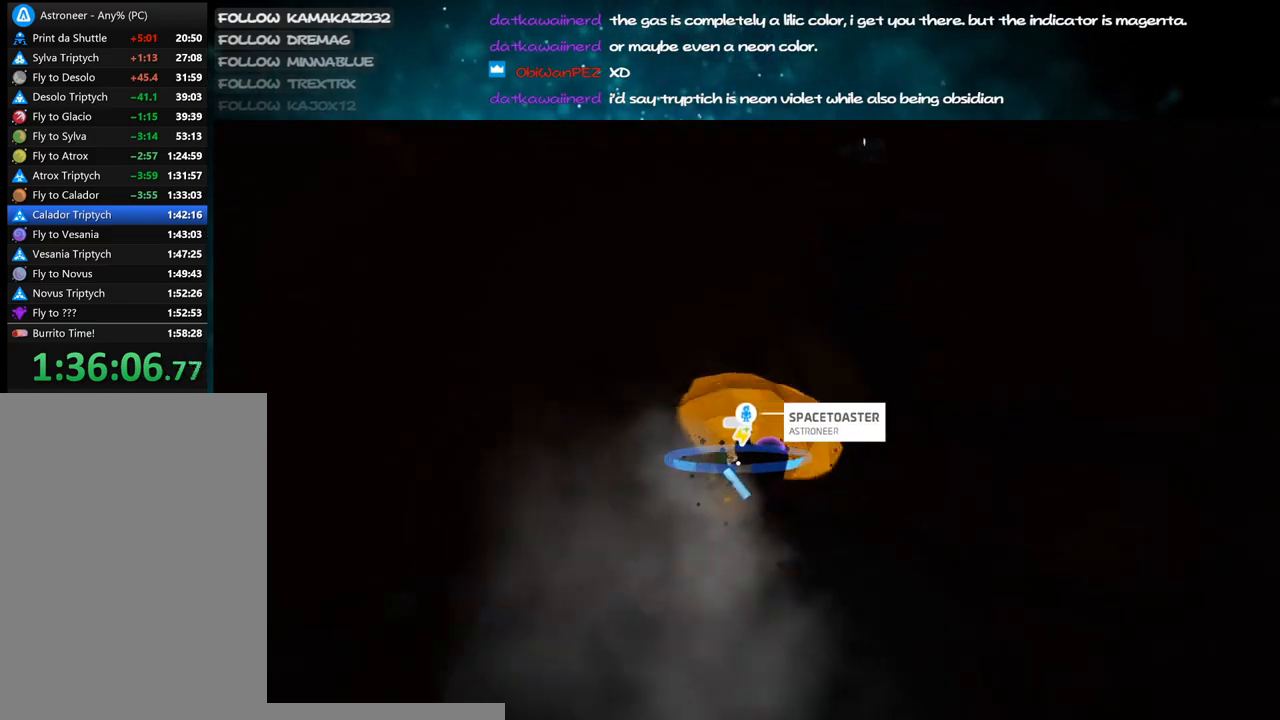
{"keys": ["c", "s"], "mouse": ["left"], "events": [[67, "s", "up"], [467, "s", "down"]]}
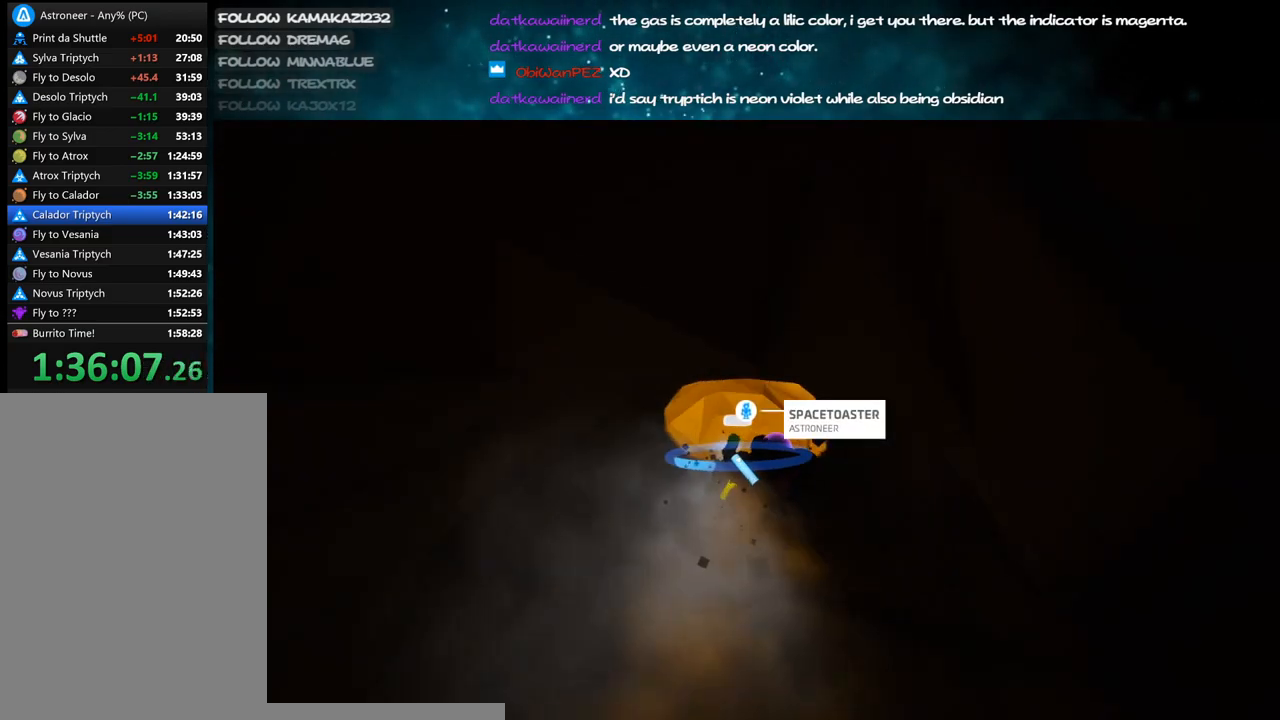
{"keys": ["c"], "mouse": ["left"], "events": [[84, "s", "up"]]}
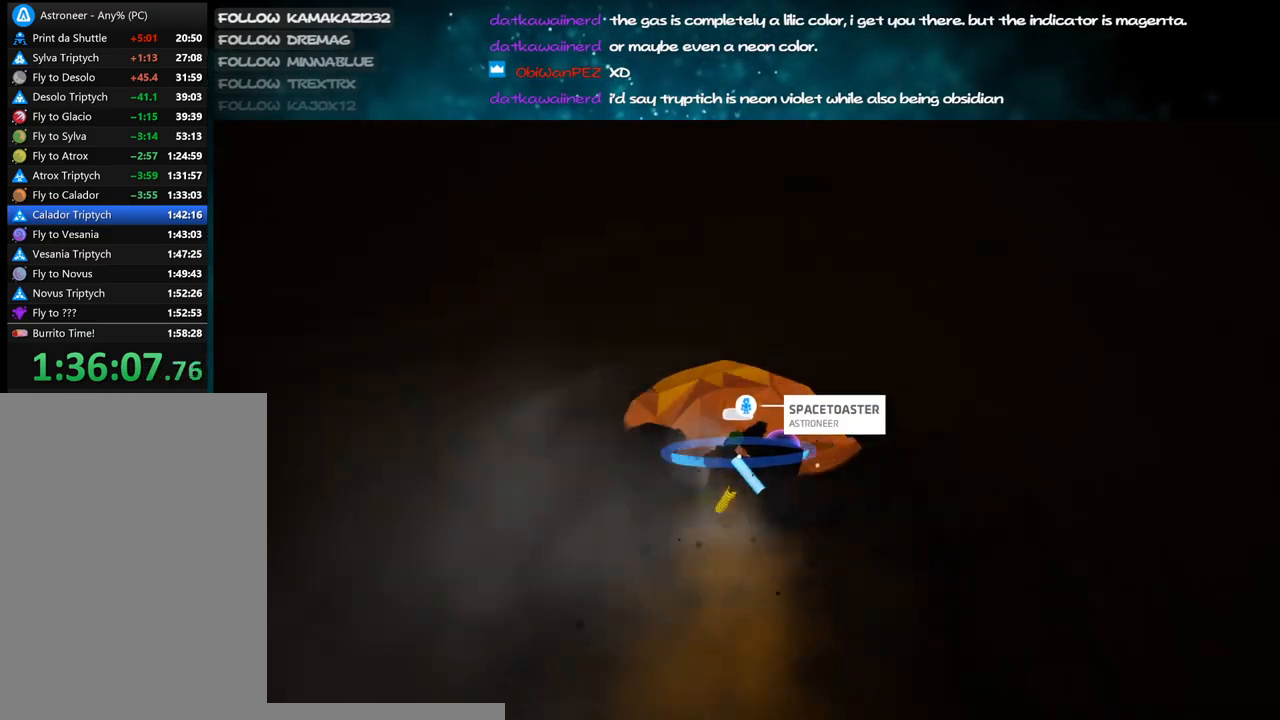
{"keys": ["c"], "mouse": ["left"], "events": [[17, "s", "down"], [150, "s", "up"]]}
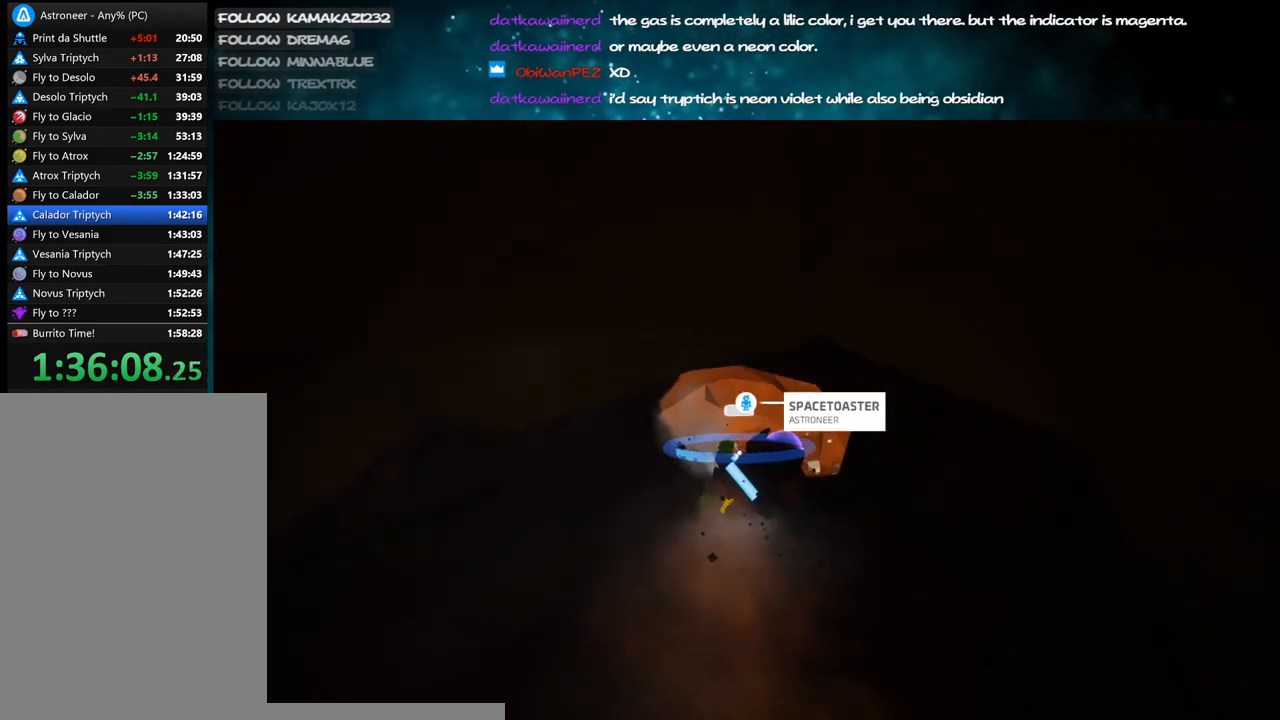
{"keys": ["c"], "mouse": ["left"], "events": [[117, "s", "down"], [250, "s", "up"]]}
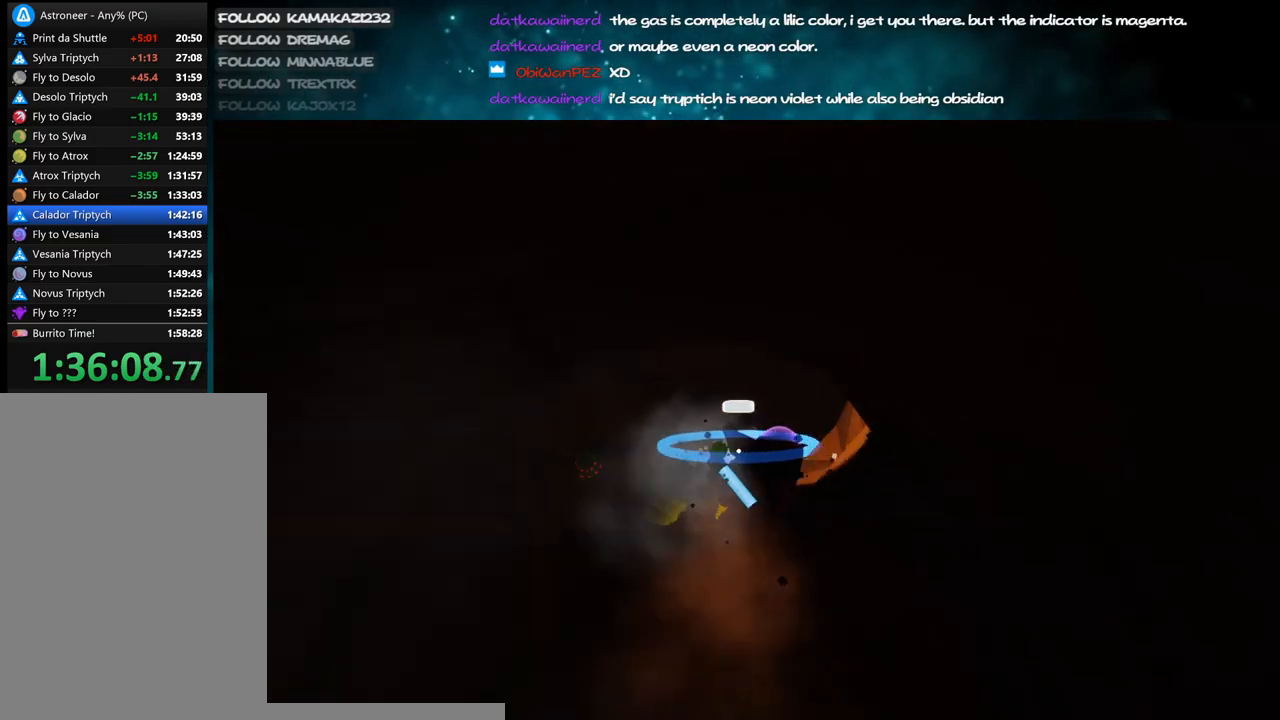
{"keys": ["c"], "mouse": ["left"], "events": []}
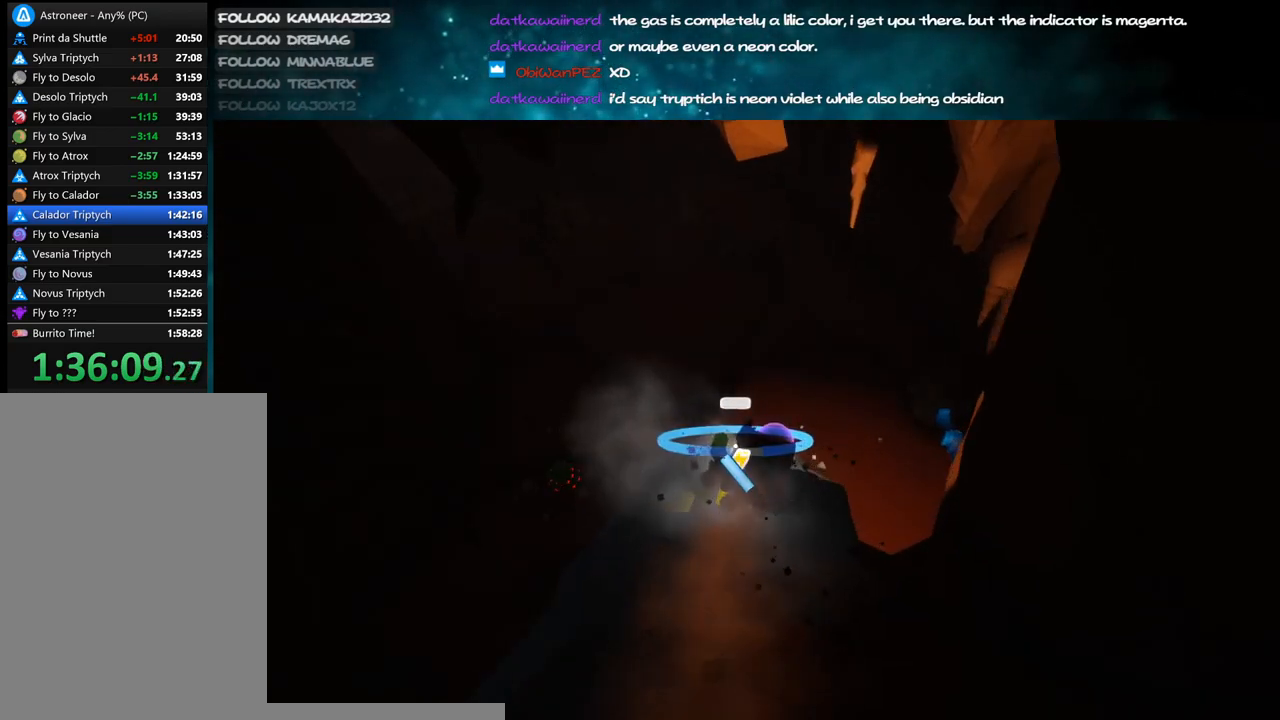
{"keys": ["c"], "mouse": ["left"], "events": [[317, "s", "down"], [417, "s", "up"]]}
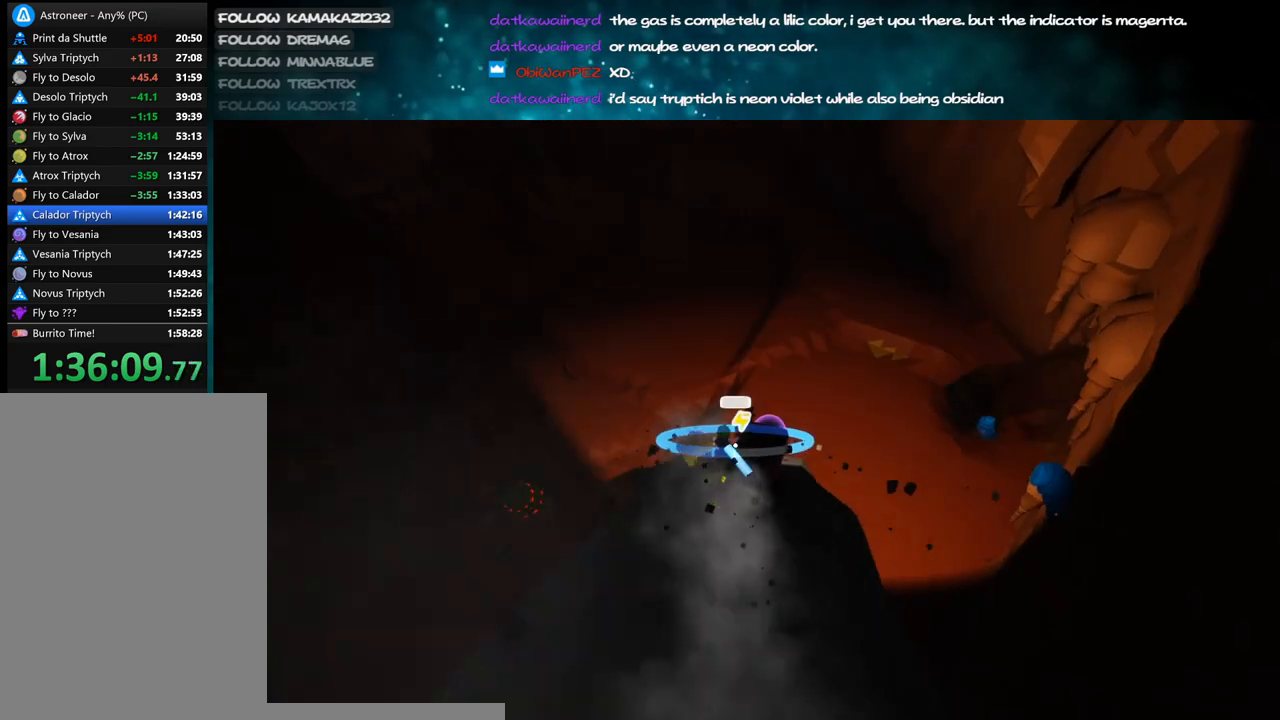
{"keys": ["c"], "mouse": ["left"], "events": []}
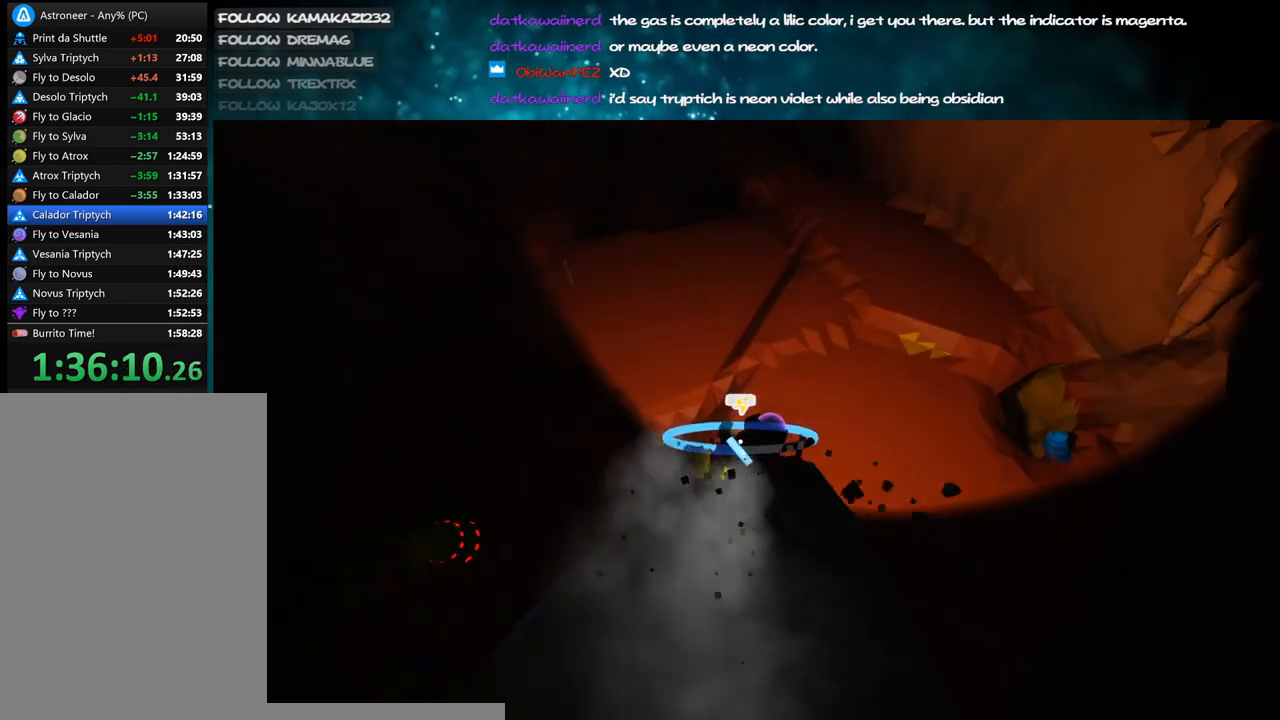
{"keys": ["c"], "mouse": ["left"], "events": [[134, "s", "down"], [284, "s", "up"]]}
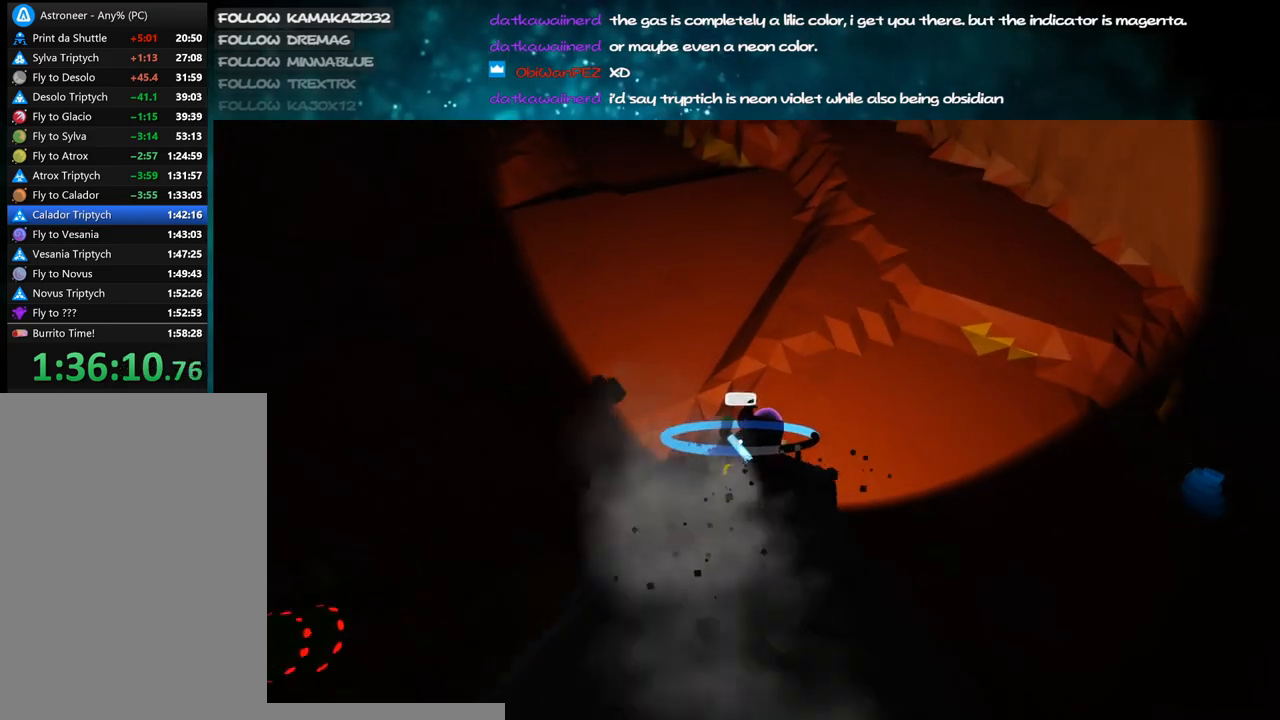
{"keys": ["c", "s"], "mouse": ["left"], "events": [[150, "s", "down"], [300, "s", "up"], [434, "s", "down"]]}
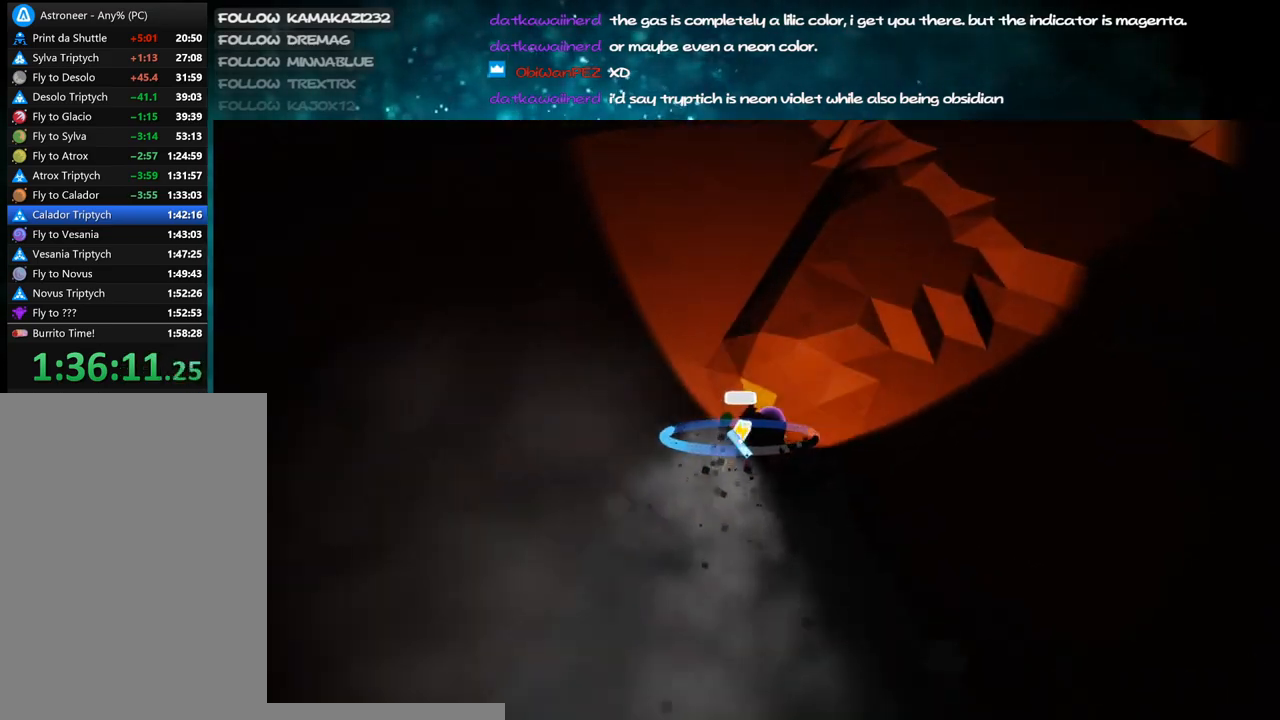
{"keys": ["c"], "mouse": ["left"], "events": [[100, "s", "up"], [200, "s", "down"], [317, "s", "up"]]}
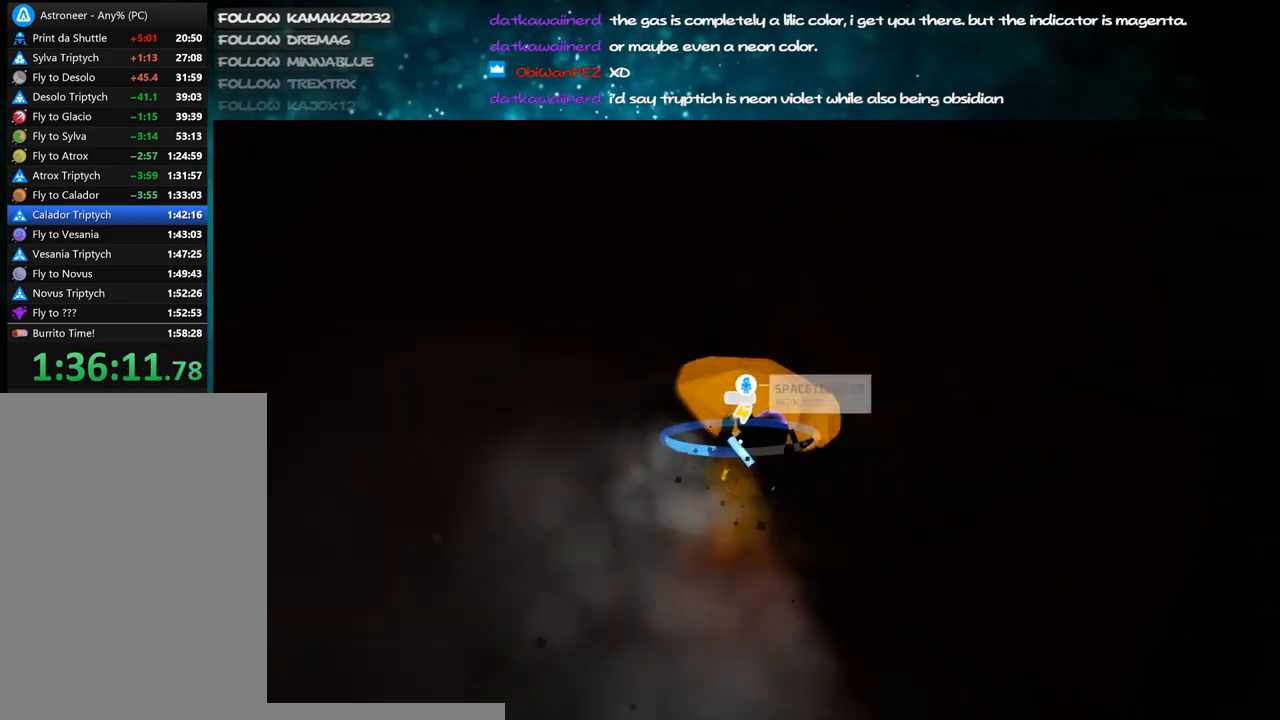
{"keys": ["c"], "mouse": ["left"], "events": []}
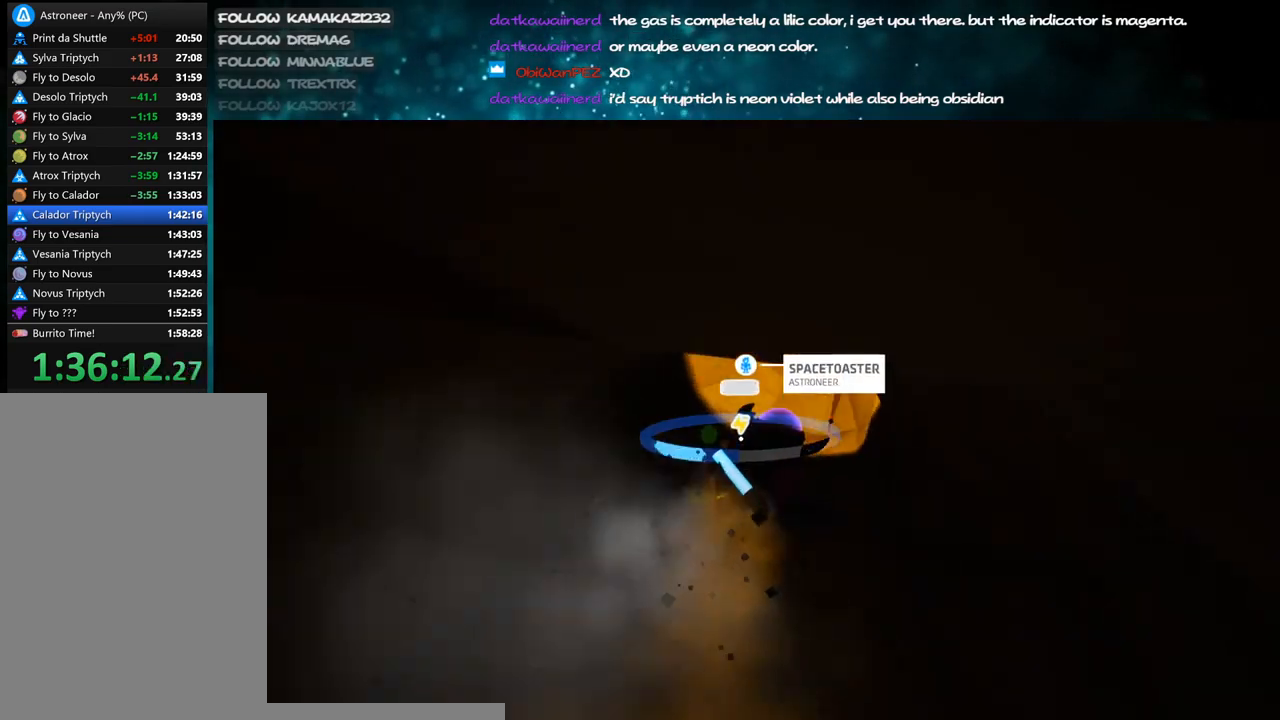
{"keys": ["c"], "mouse": ["left"], "events": [[217, "s", "down"], [350, "s", "up"]]}
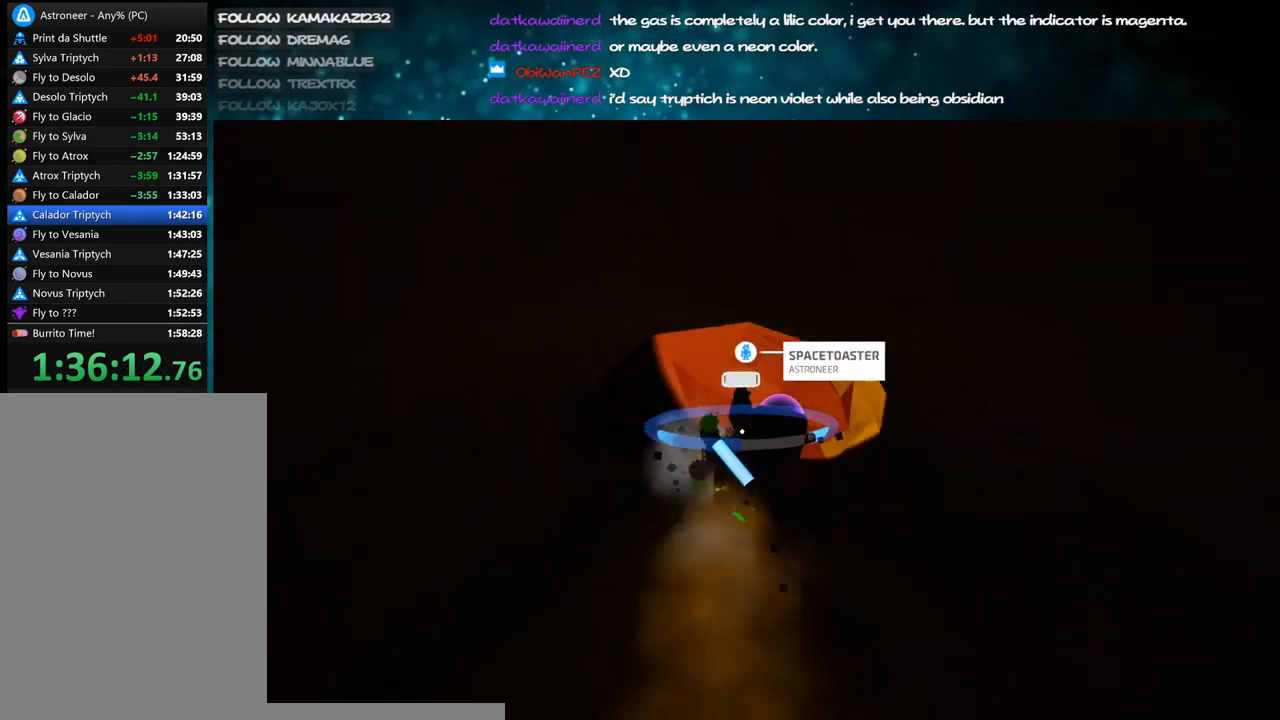
{"keys": ["c"], "mouse": ["left"], "events": []}
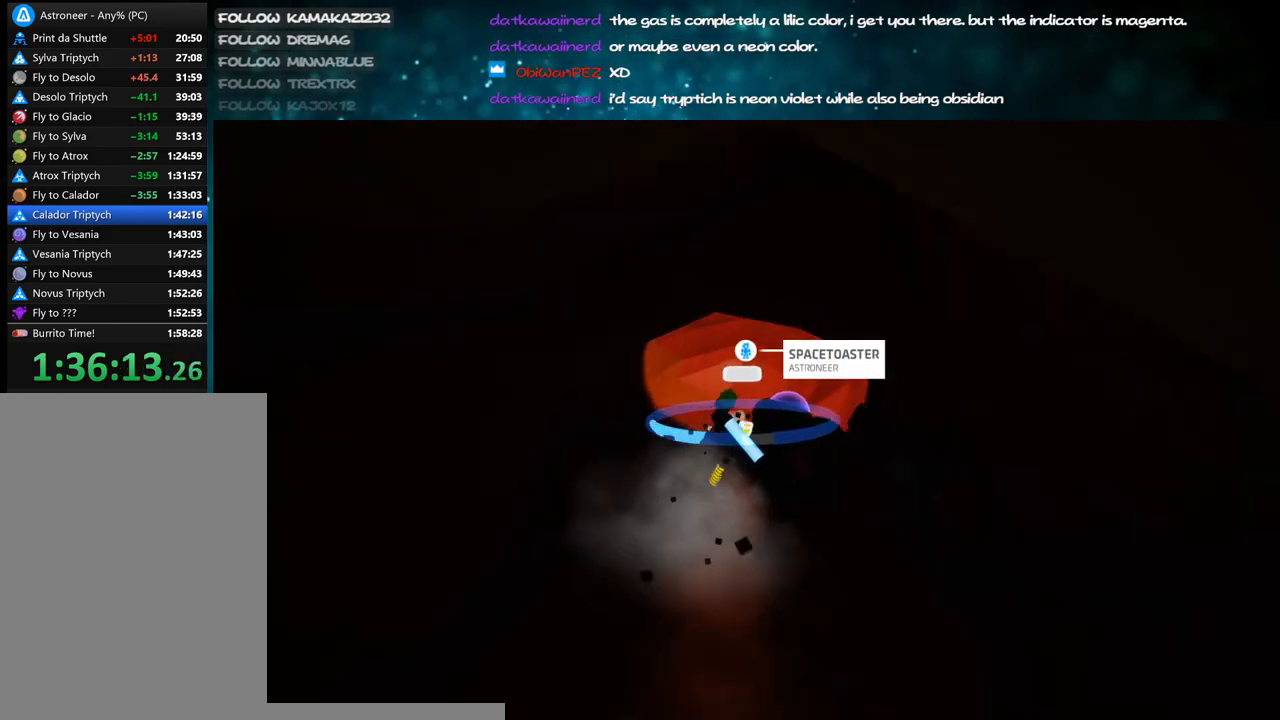
{"keys": ["c"], "mouse": ["left"], "events": [[267, "s", "down"], [384, "s", "up"]]}
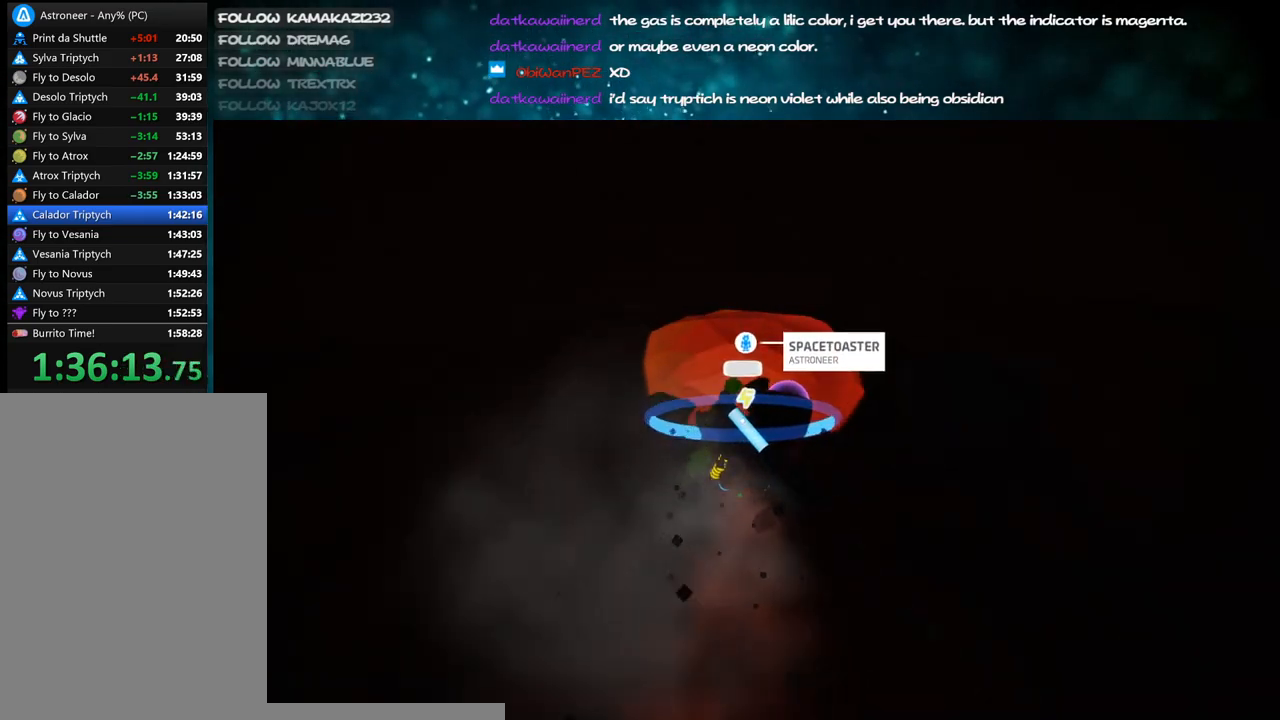
{"keys": ["c"], "mouse": ["left"], "events": [[350, "s", "down"], [484, "s", "up"]]}
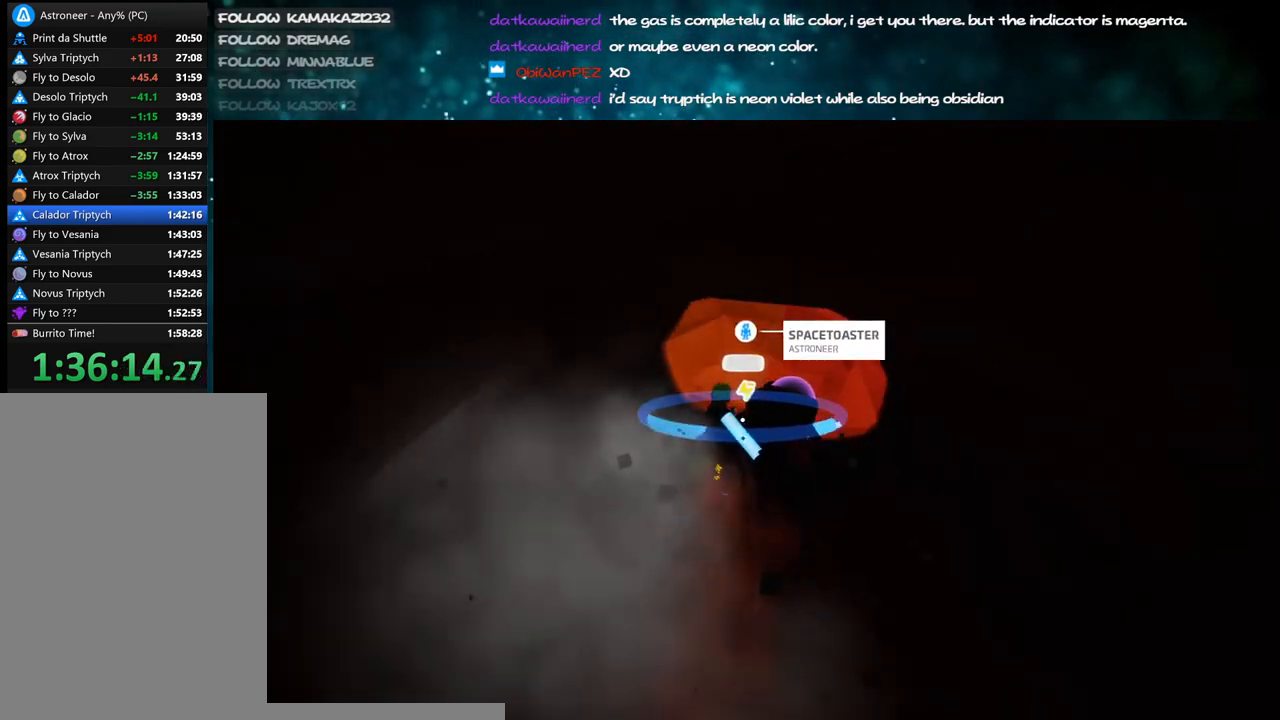
{"keys": ["c"], "mouse": ["left"], "events": [[334, "s", "down"], [484, "s", "up"]]}
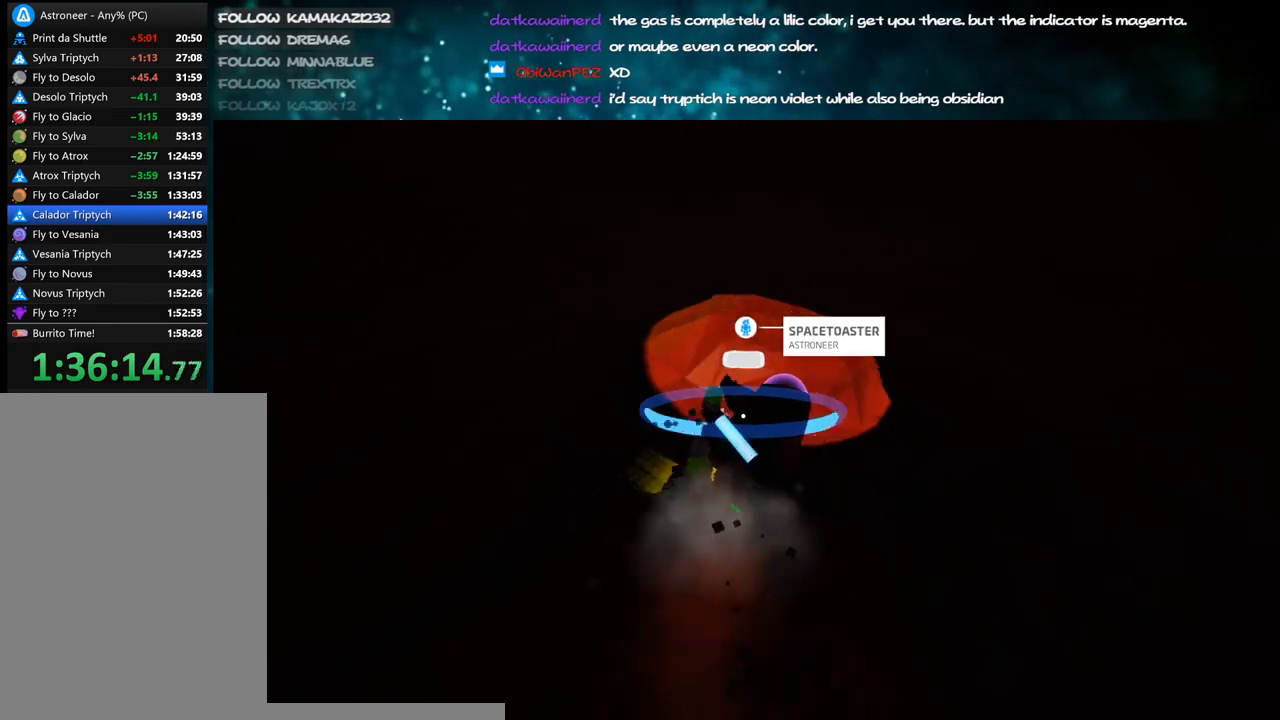
{"keys": ["c"], "mouse": ["left"], "events": [[217, "s", "down"], [384, "s", "up"]]}
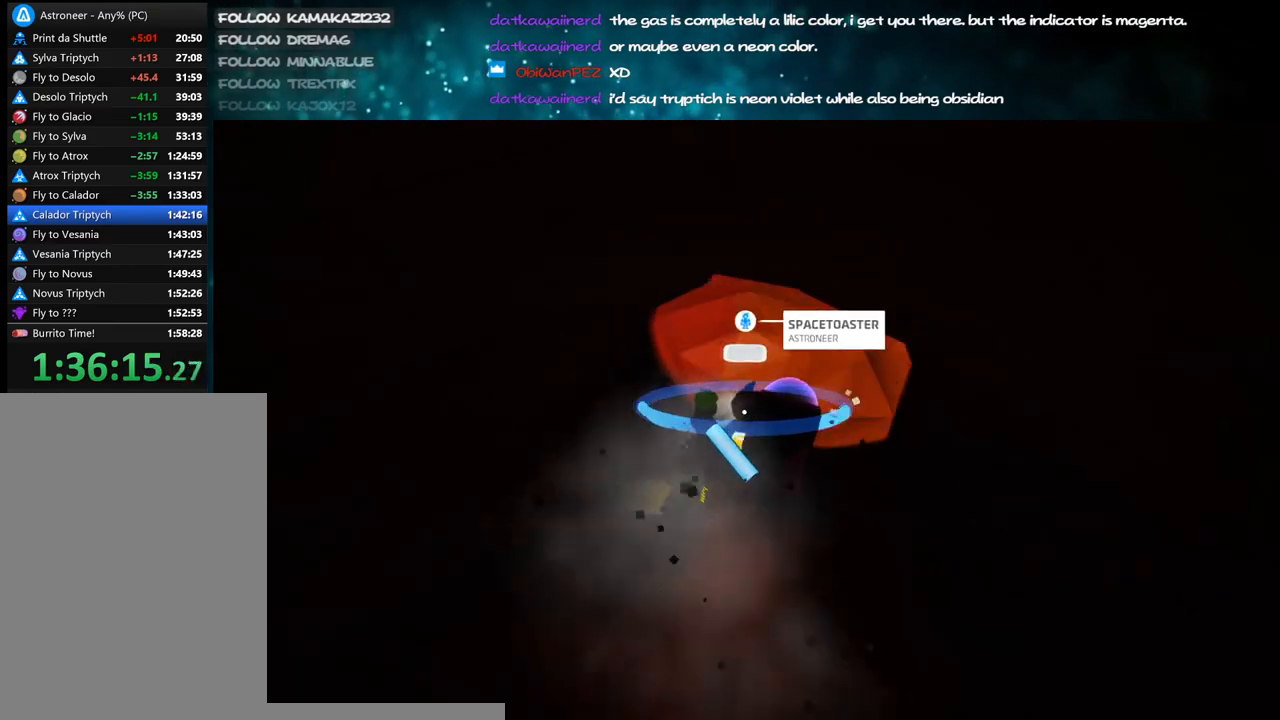
{"keys": ["c"], "mouse": ["left"], "events": [[284, "s", "down"], [417, "s", "up"]]}
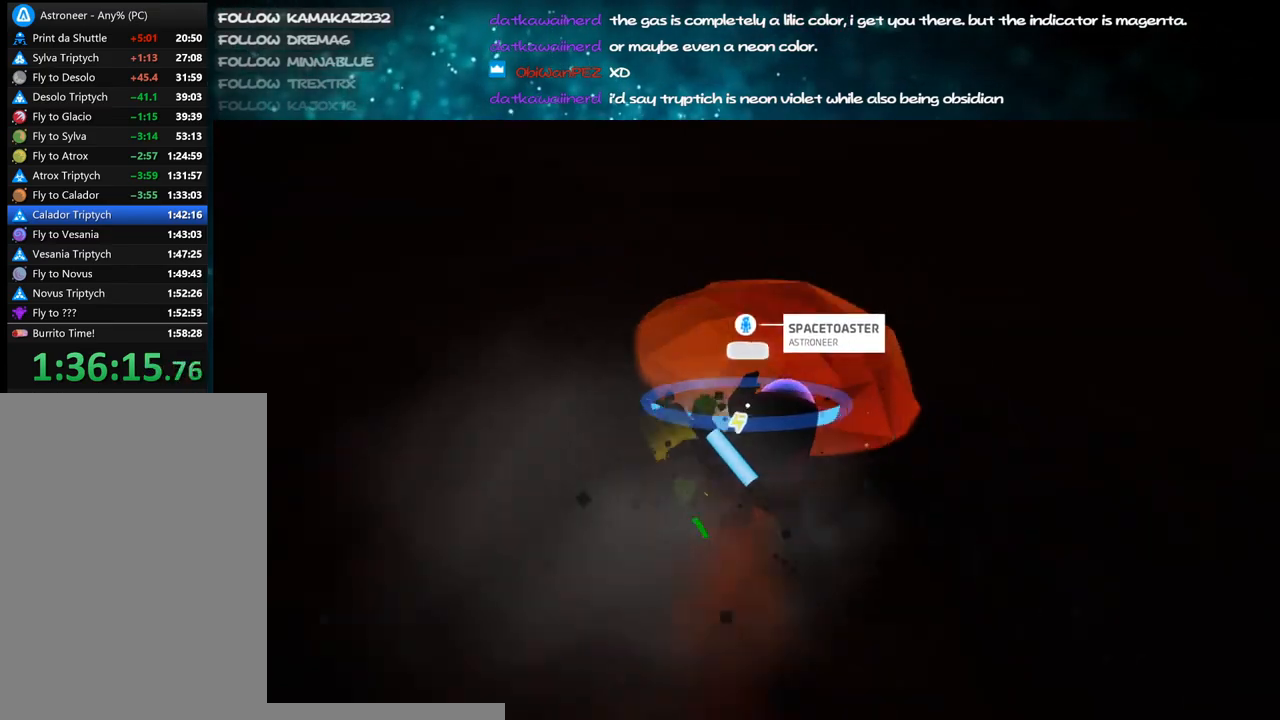
{"keys": ["c"], "mouse": ["left"], "events": [[250, "s", "down"], [384, "s", "up"]]}
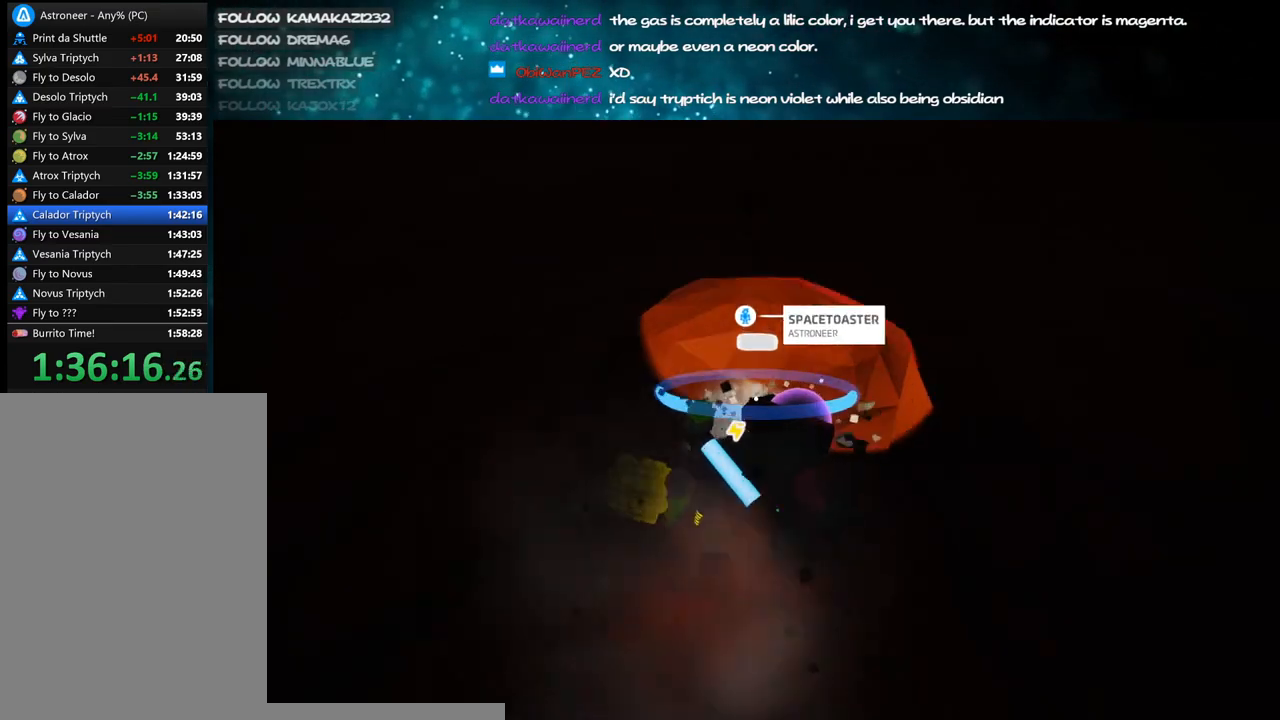
{"keys": ["c"], "mouse": ["left"], "events": [[267, "s", "down"], [400, "s", "up"]]}
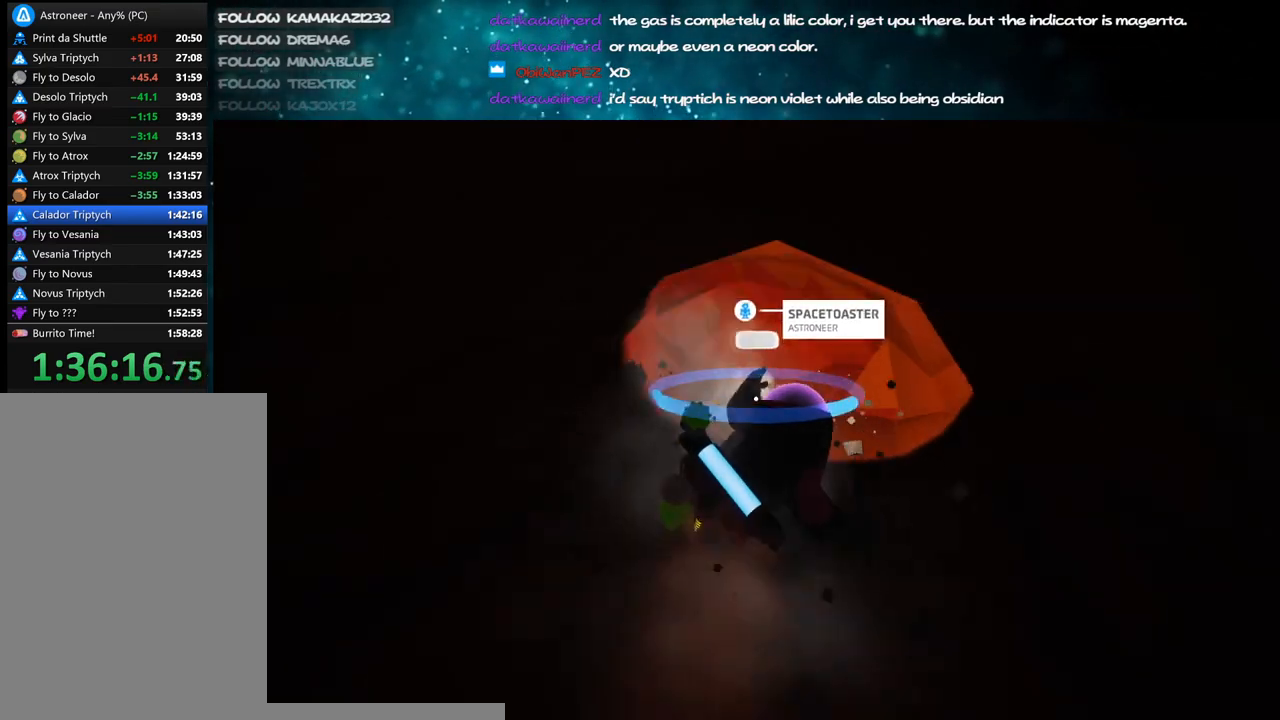
{"keys": ["c", "s"], "mouse": ["left"], "events": [[417, "s", "down"]]}